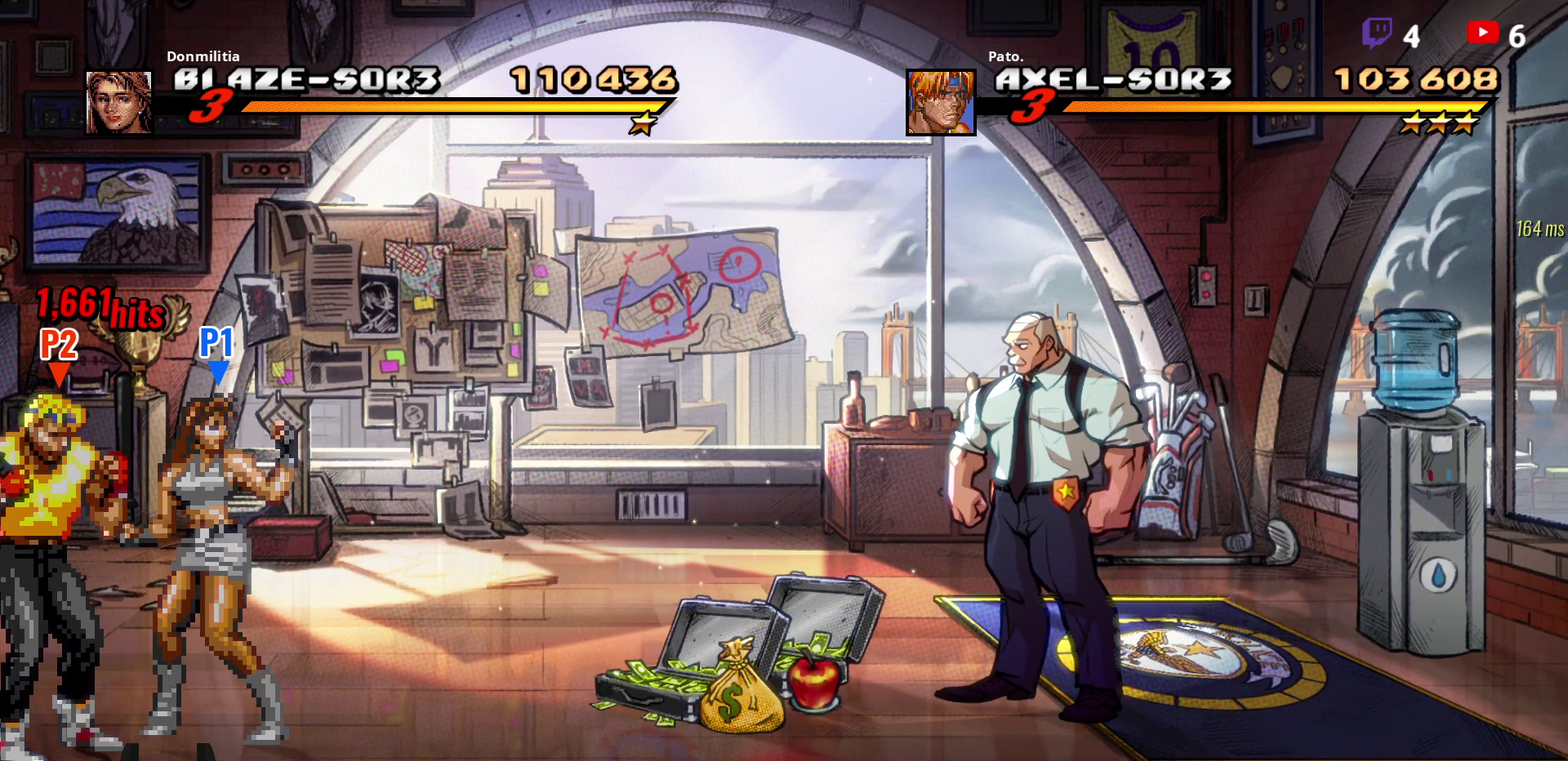
Gameplay with a controller (Xbox layout); each line is a JSON object with the inputs held at the frame after it (dt_ms = milliseconds from this image to that frame). "events" lists button and stick changes between this image and that frame as [ms after this image, input, new state], when the widget could be followed in between. Not read: L2 L3 R3 left_stick.
{"dt_ms": 500, "buttons": ["R2"], "right_stick": "center", "events": [[117, "Y", "down"], [200, "Y", "up"], [283, "Y", "down"], [400, "Y", "up"], [467, "DPAD_RIGHT", "up"]]}
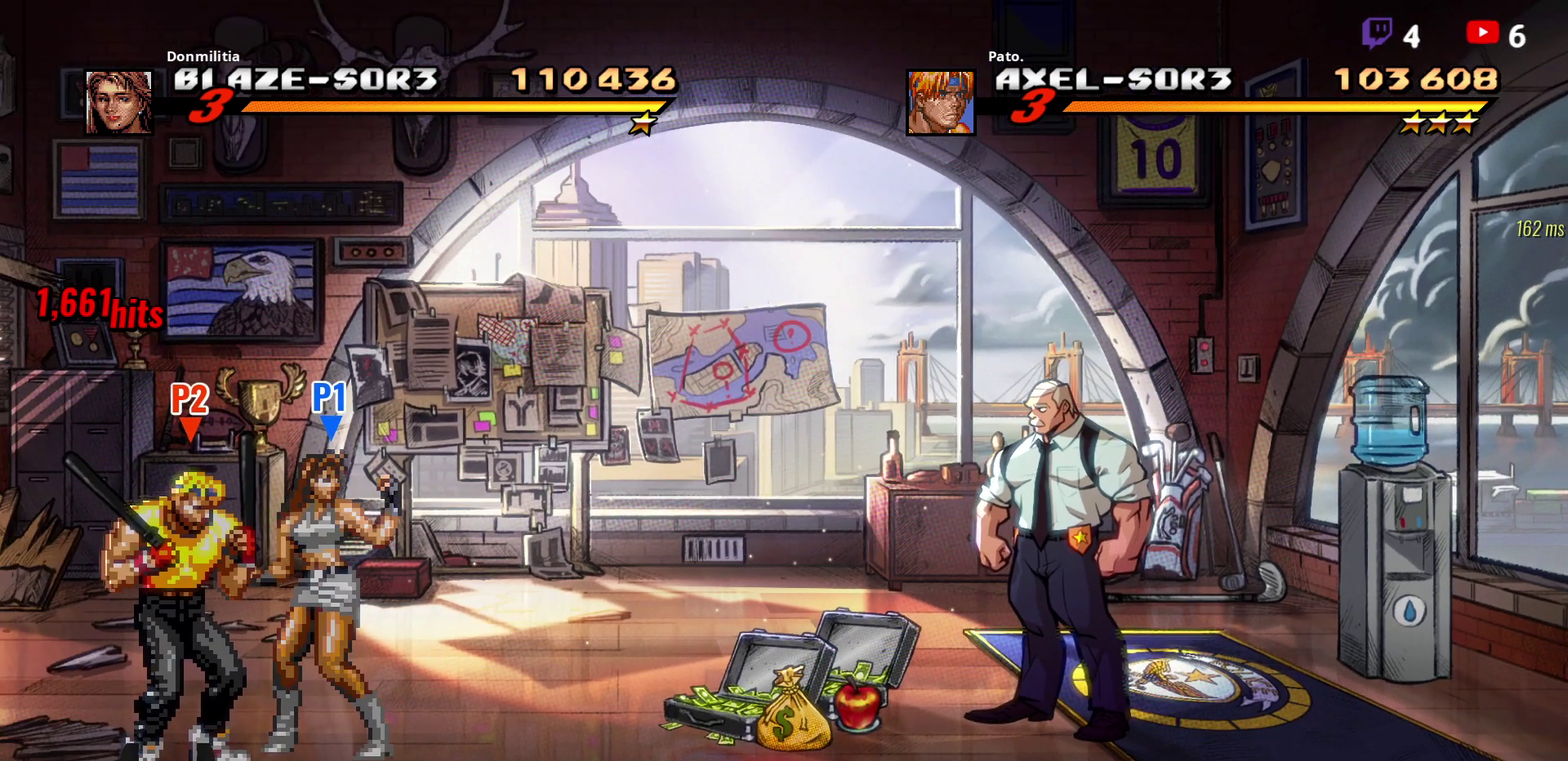
{"dt_ms": 500, "buttons": ["R2", "DPAD_RIGHT"], "right_stick": "center", "events": [[367, "DPAD_RIGHT", "down"]]}
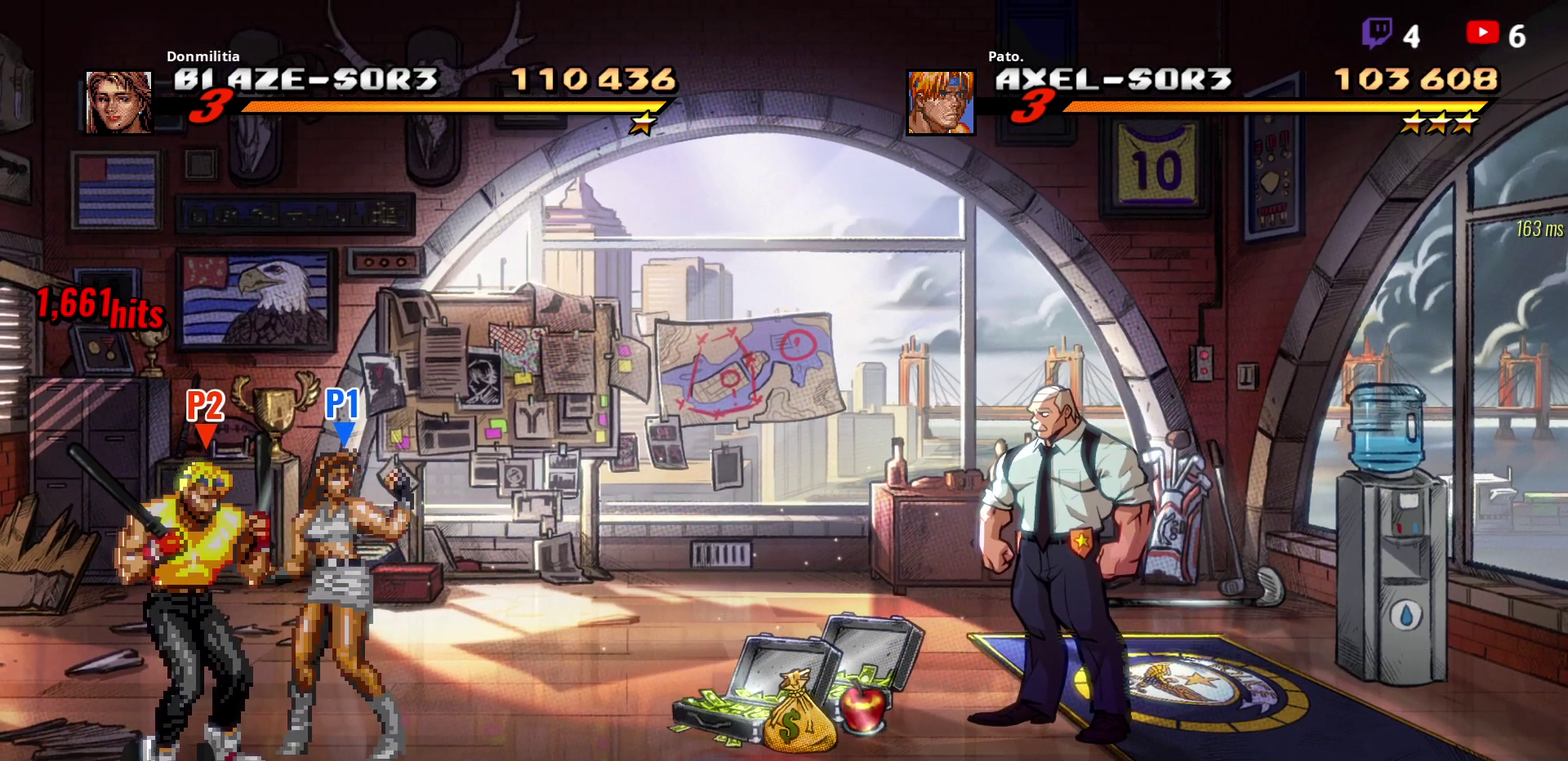
{"dt_ms": 500, "buttons": ["B", "R2", "DPAD_RIGHT"], "right_stick": "center", "events": [[33, "DPAD_UP", "down"], [117, "DPAD_UP", "up"], [217, "B", "down"], [283, "B", "up"], [350, "B", "down"], [433, "B", "up"], [483, "B", "down"]]}
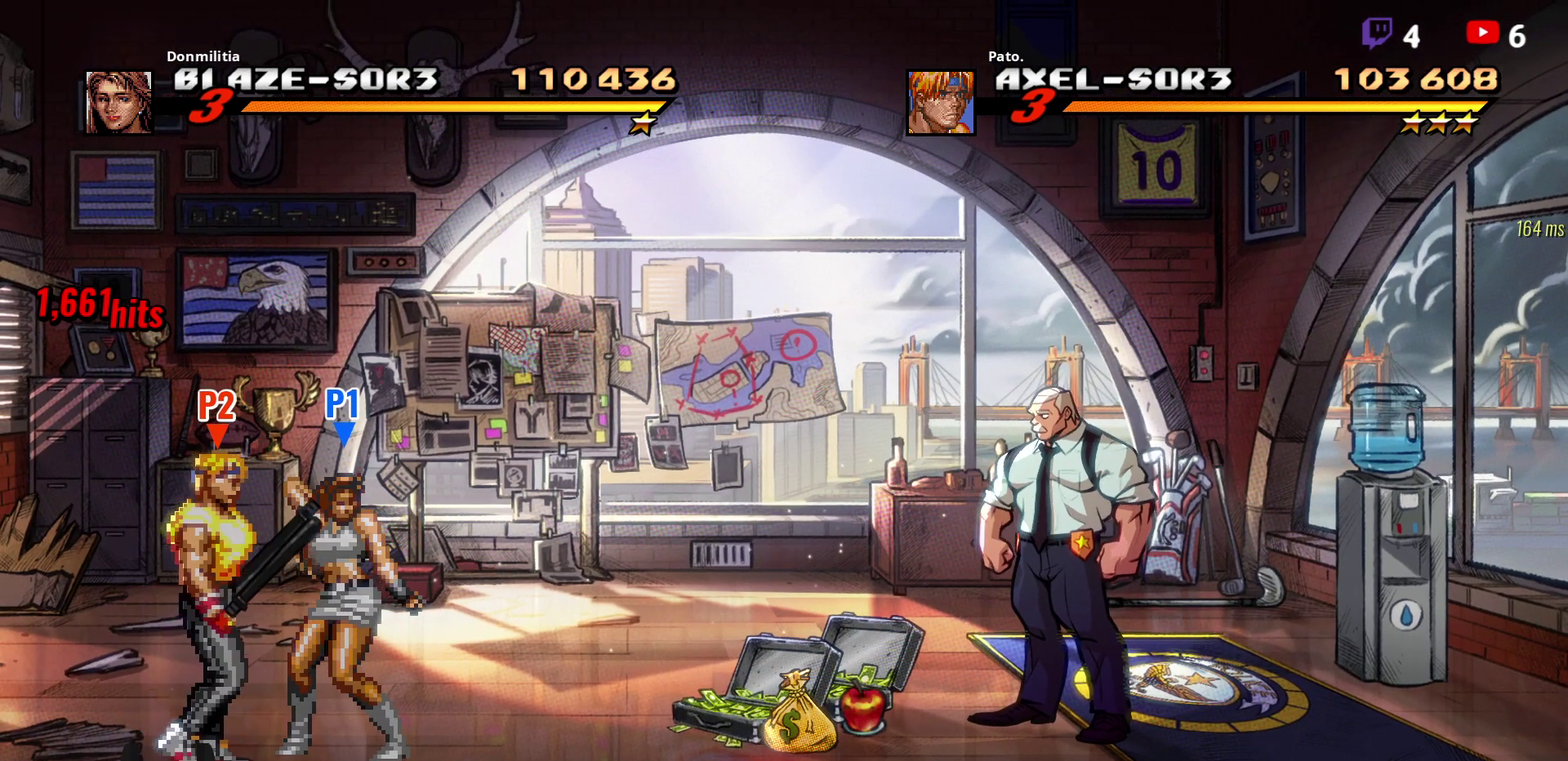
{"dt_ms": 500, "buttons": ["R2", "DPAD_RIGHT"], "right_stick": "center", "events": [[67, "B", "up"], [67, "R2", "up"], [167, "B", "down"], [233, "DPAD_RIGHT", "up"], [250, "B", "up"], [417, "DPAD_RIGHT", "down"], [433, "R2", "down"]]}
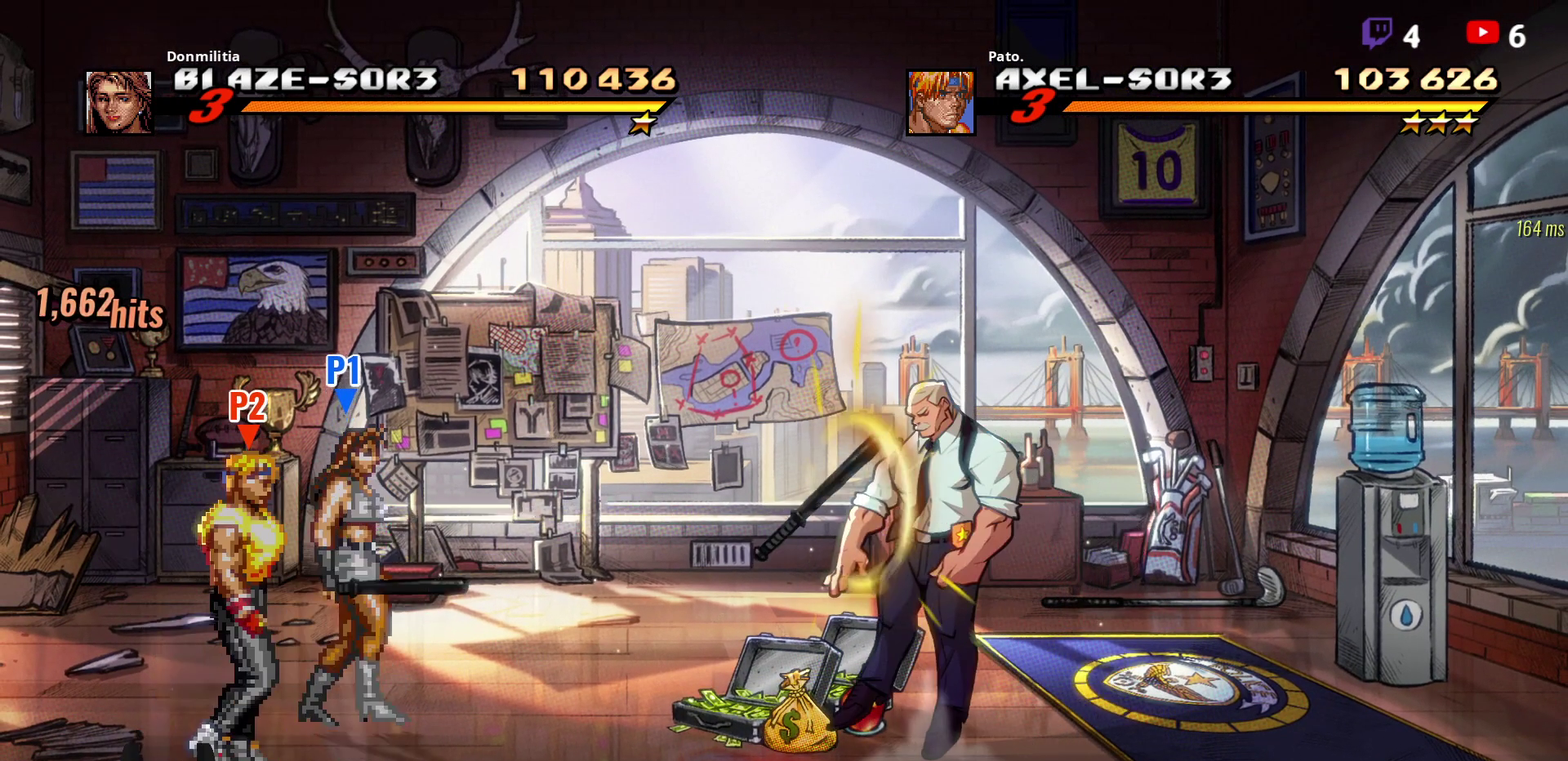
{"dt_ms": 500, "buttons": ["DPAD_RIGHT"], "right_stick": "center", "events": [[17, "R2", "up"]]}
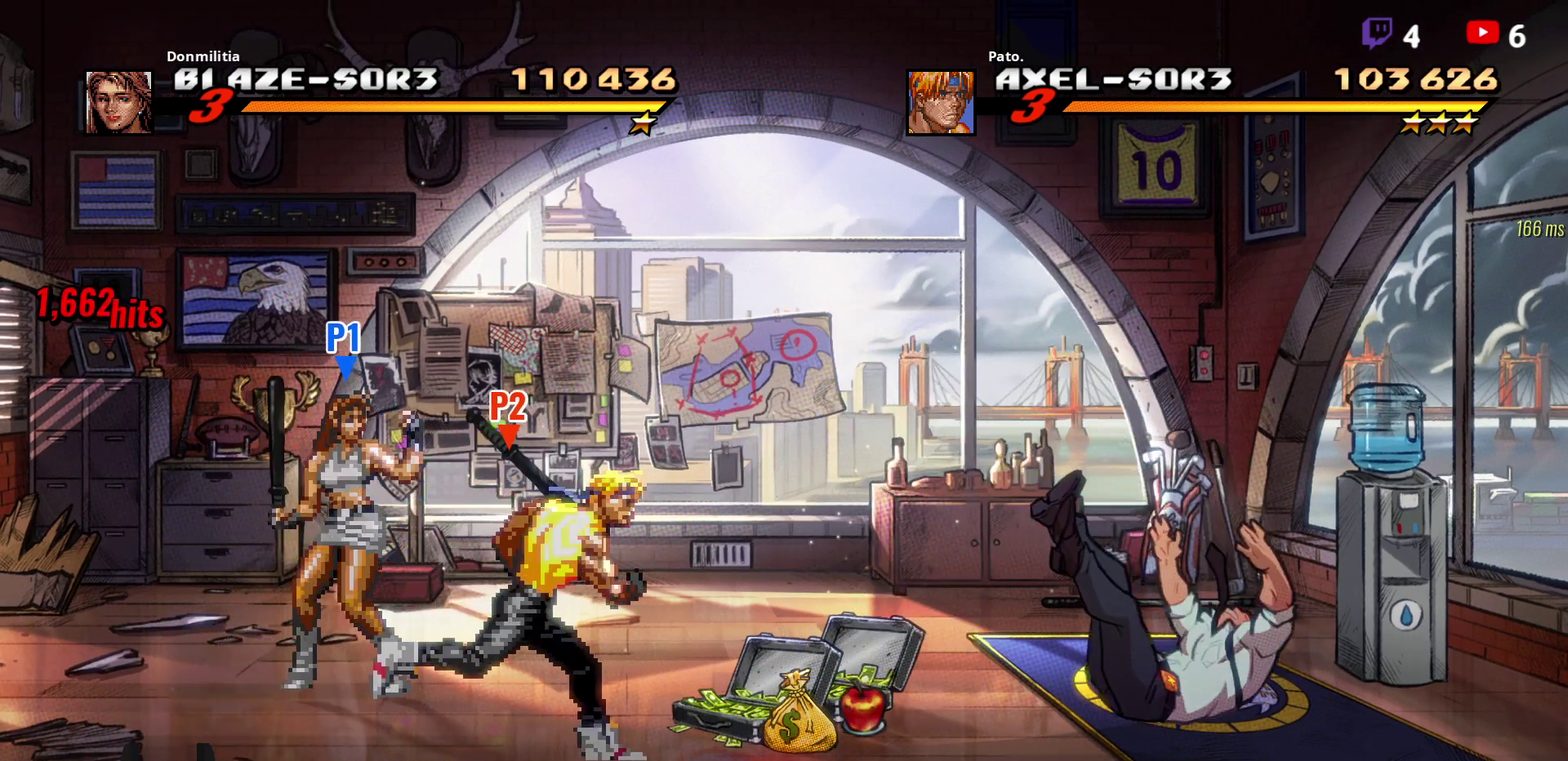
{"dt_ms": 500, "buttons": ["DPAD_RIGHT"], "right_stick": "center", "events": []}
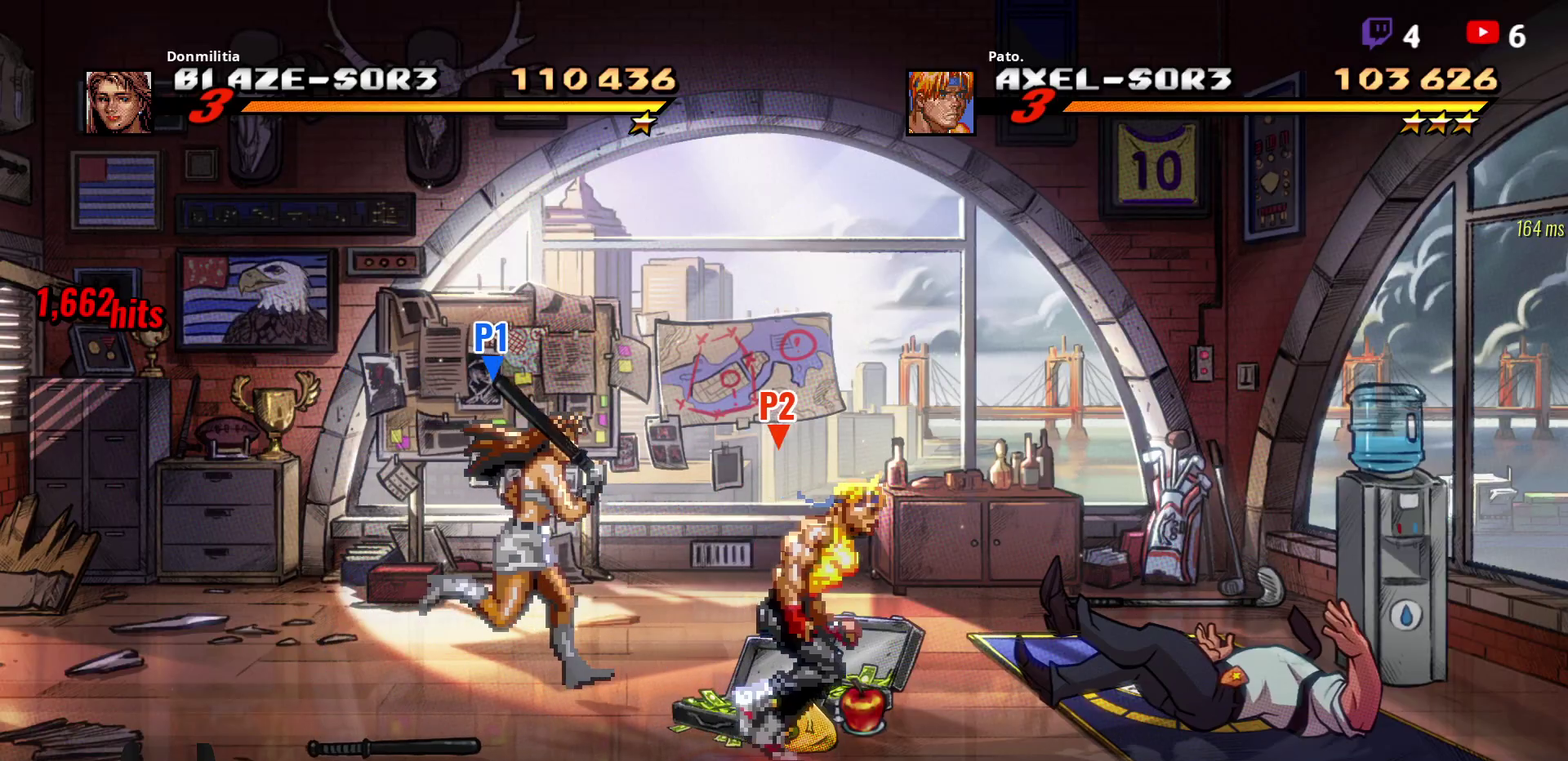
{"dt_ms": 500, "buttons": [], "right_stick": "center", "events": [[117, "Y", "down"], [217, "Y", "up"], [267, "Y", "down"], [333, "DPAD_RIGHT", "up"], [433, "Y", "up"]]}
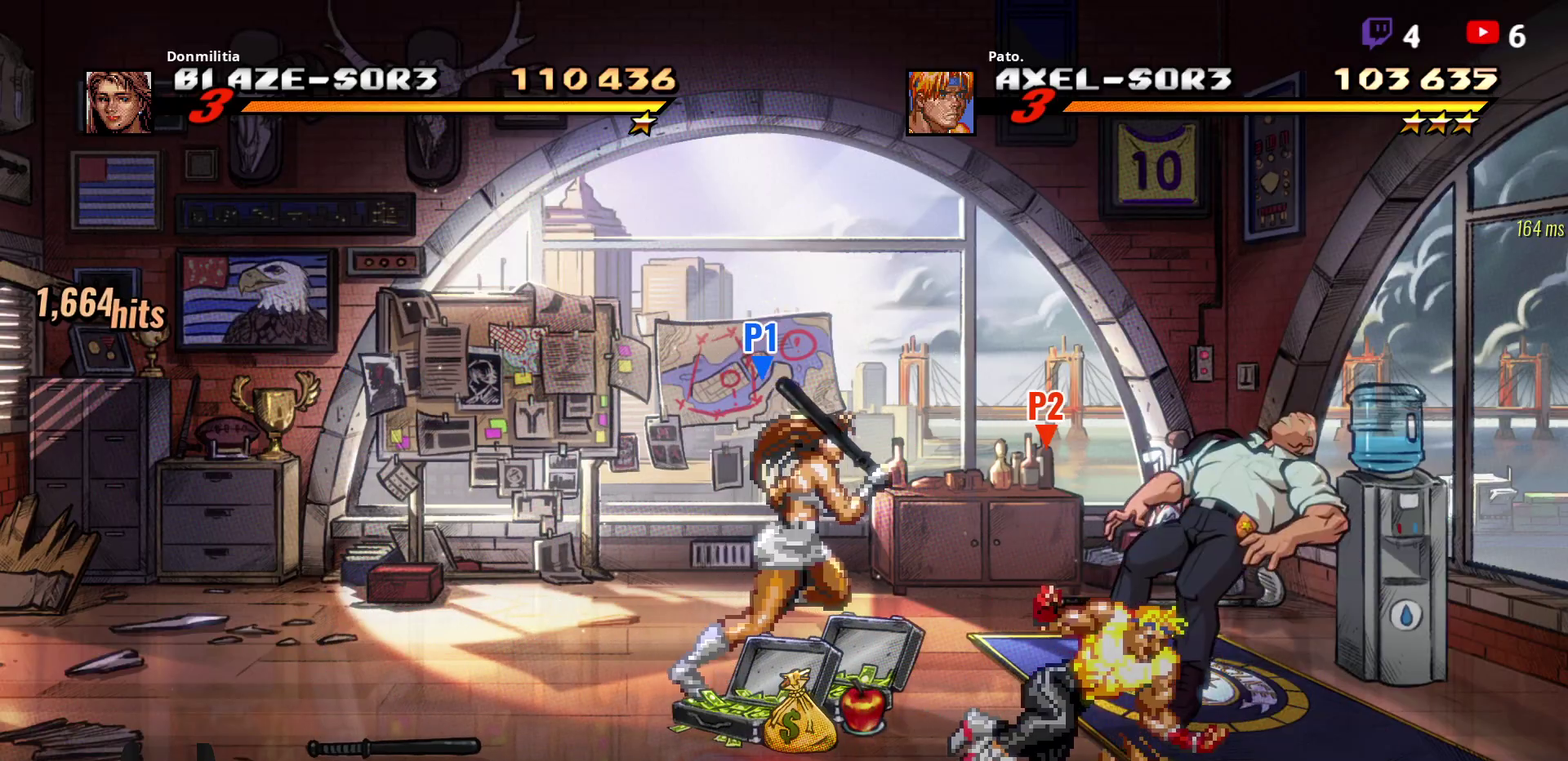
{"dt_ms": 500, "buttons": ["DPAD_UP", "DPAD_RIGHT"], "right_stick": "center", "events": [[133, "DPAD_RIGHT", "down"], [317, "DPAD_UP", "down"]]}
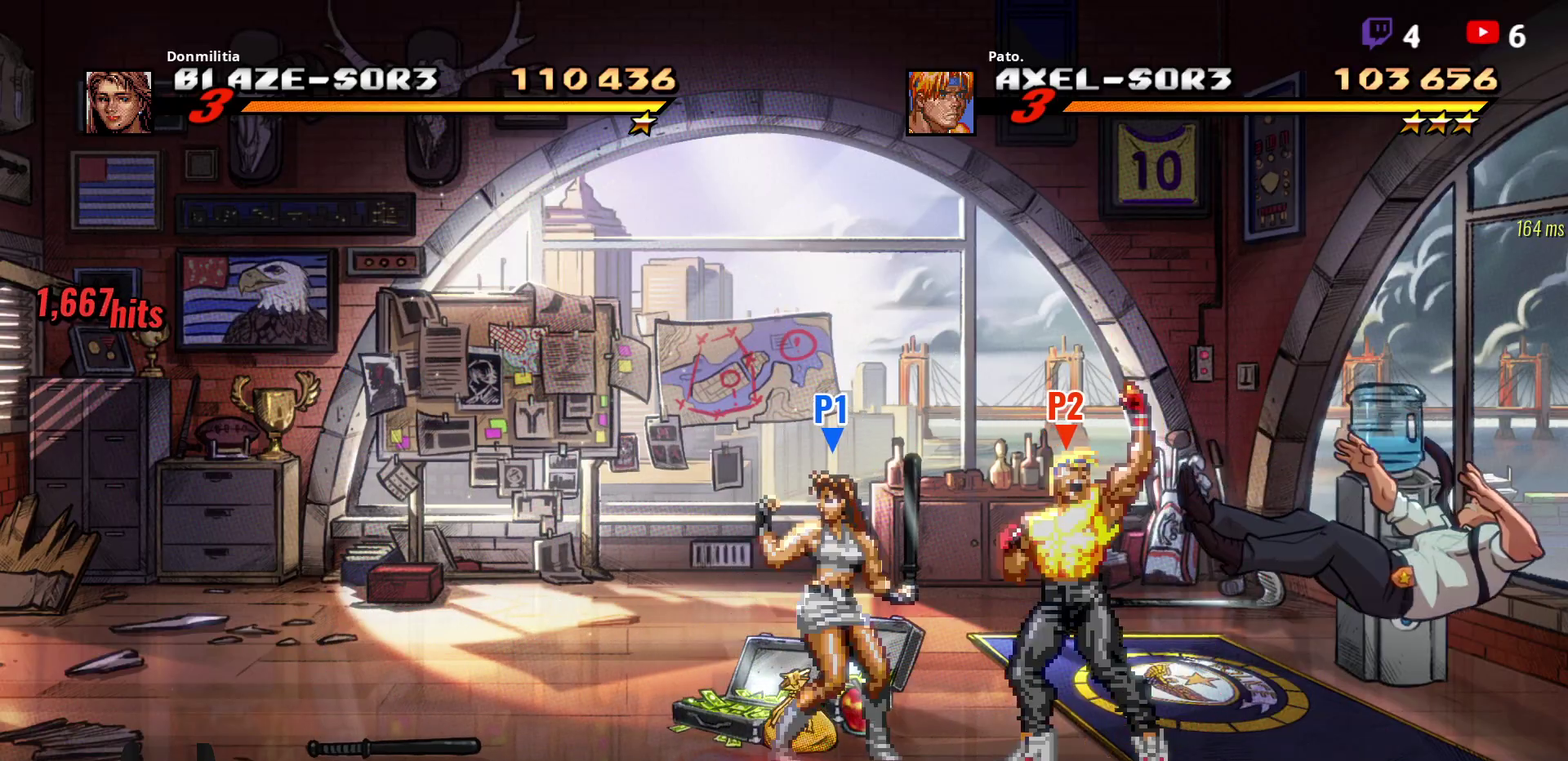
{"dt_ms": 500, "buttons": ["DPAD_UP", "DPAD_RIGHT"], "right_stick": "center", "events": []}
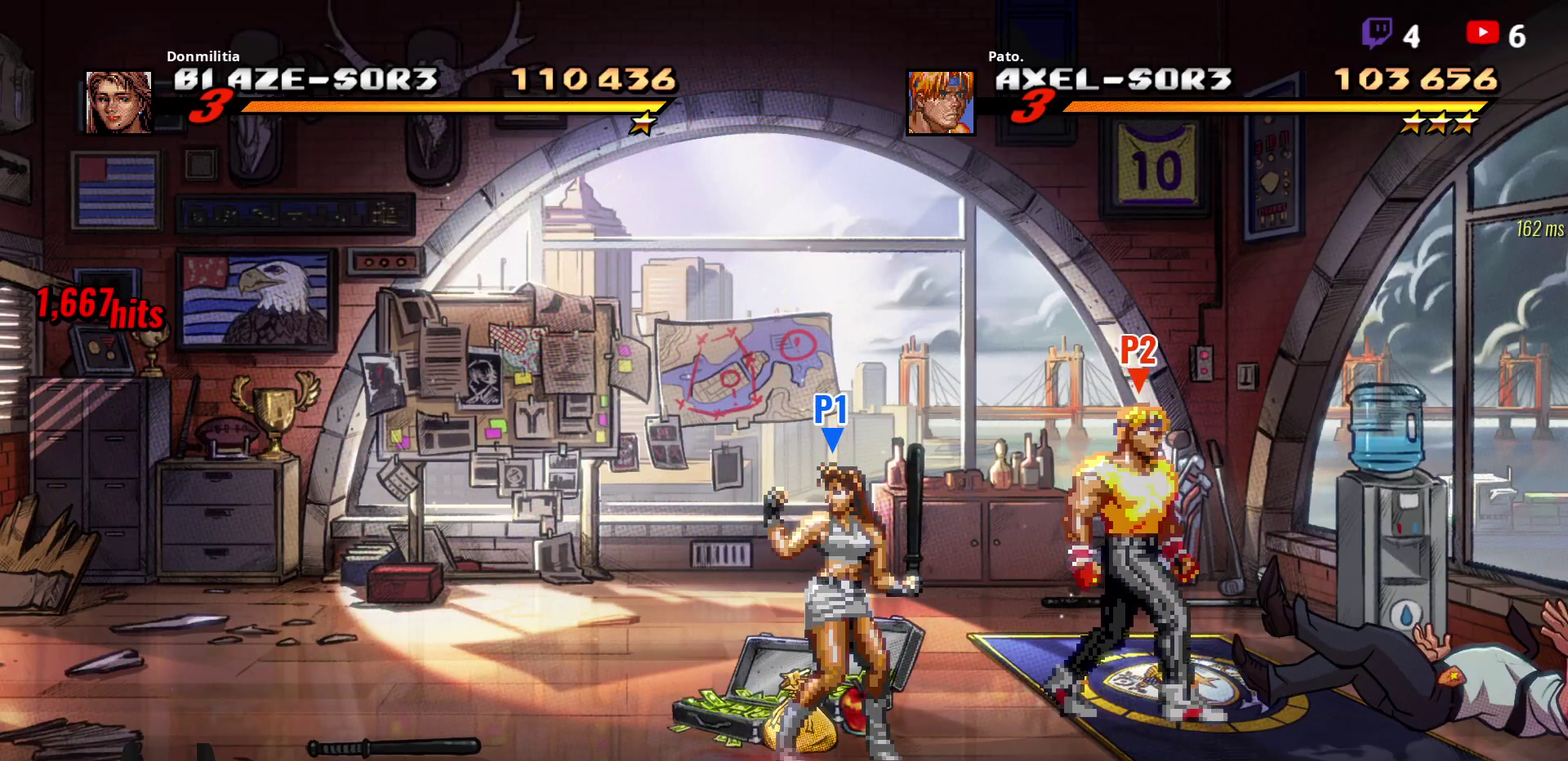
{"dt_ms": 500, "buttons": ["DPAD_DOWN"], "right_stick": "center", "events": [[67, "Y", "down"], [83, "DPAD_UP", "up"], [117, "DPAD_RIGHT", "up"], [133, "Y", "up"], [150, "DPAD_DOWN", "down"]]}
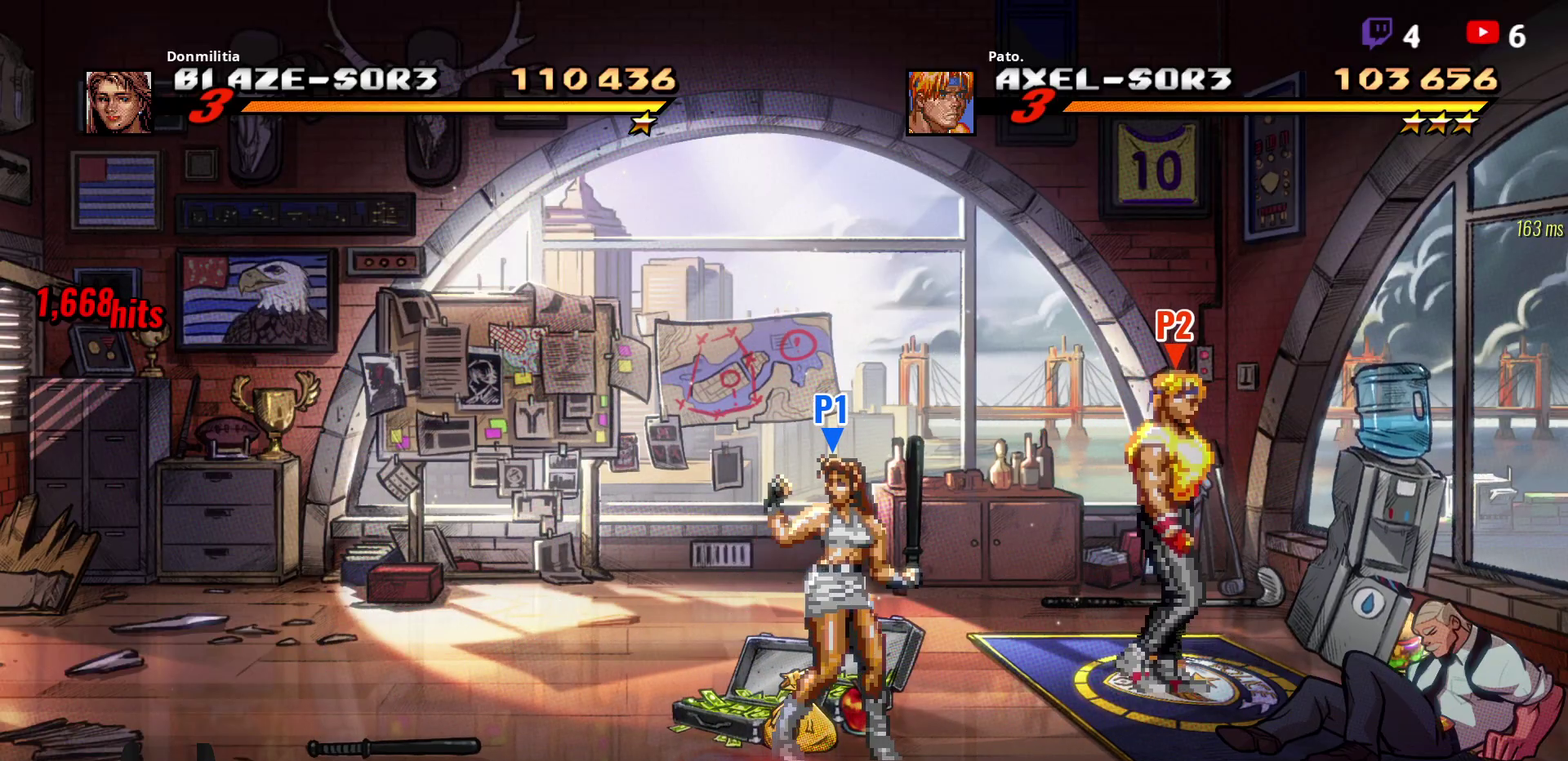
{"dt_ms": 500, "buttons": ["DPAD_RIGHT"], "right_stick": "center", "events": [[183, "DPAD_RIGHT", "down"], [267, "L1", "down"], [283, "DPAD_DOWN", "up"], [400, "L1", "up"]]}
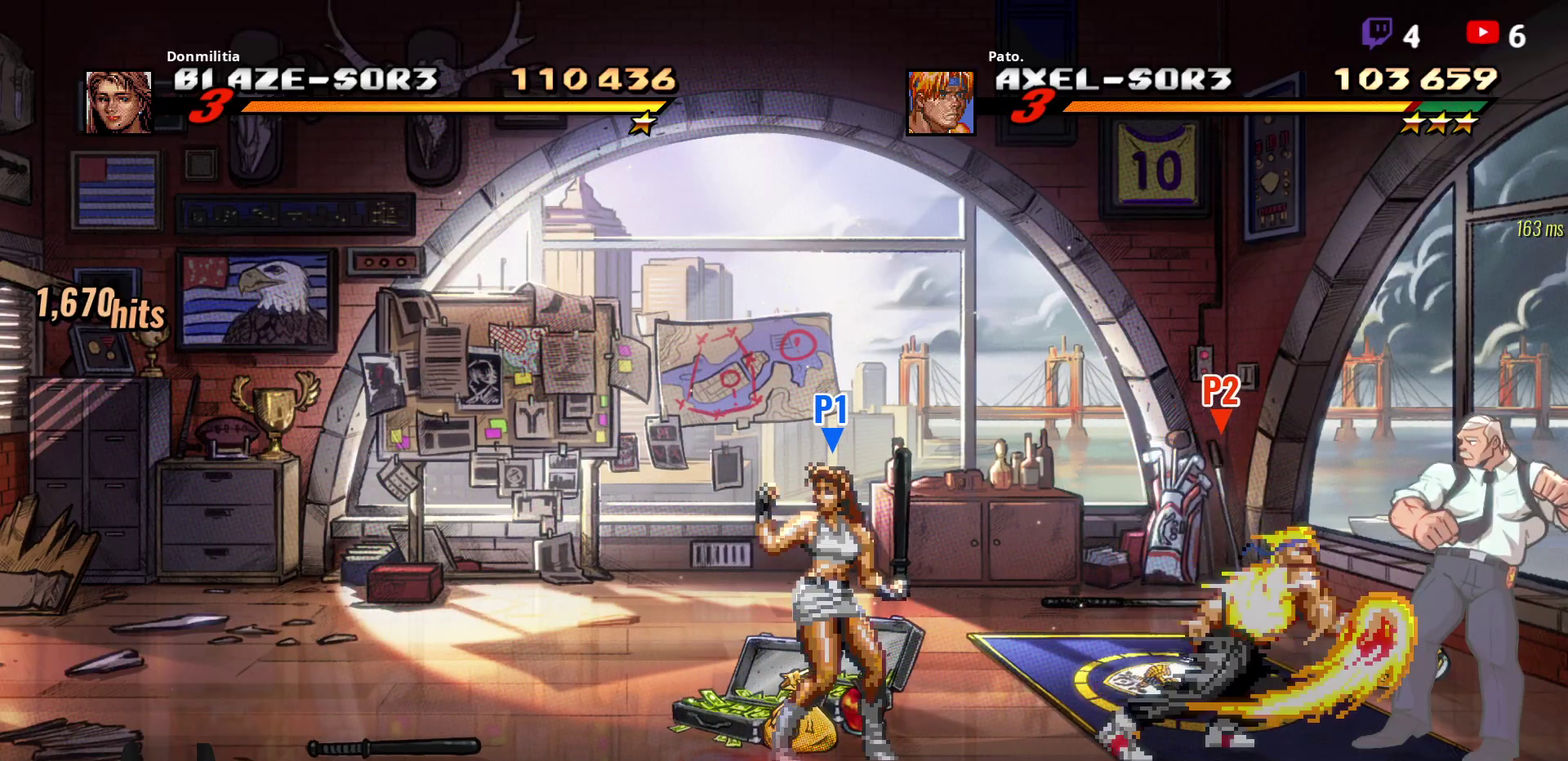
{"dt_ms": 500, "buttons": [], "right_stick": "center", "events": [[233, "Y", "down"], [333, "Y", "up"], [500, "DPAD_RIGHT", "up"]]}
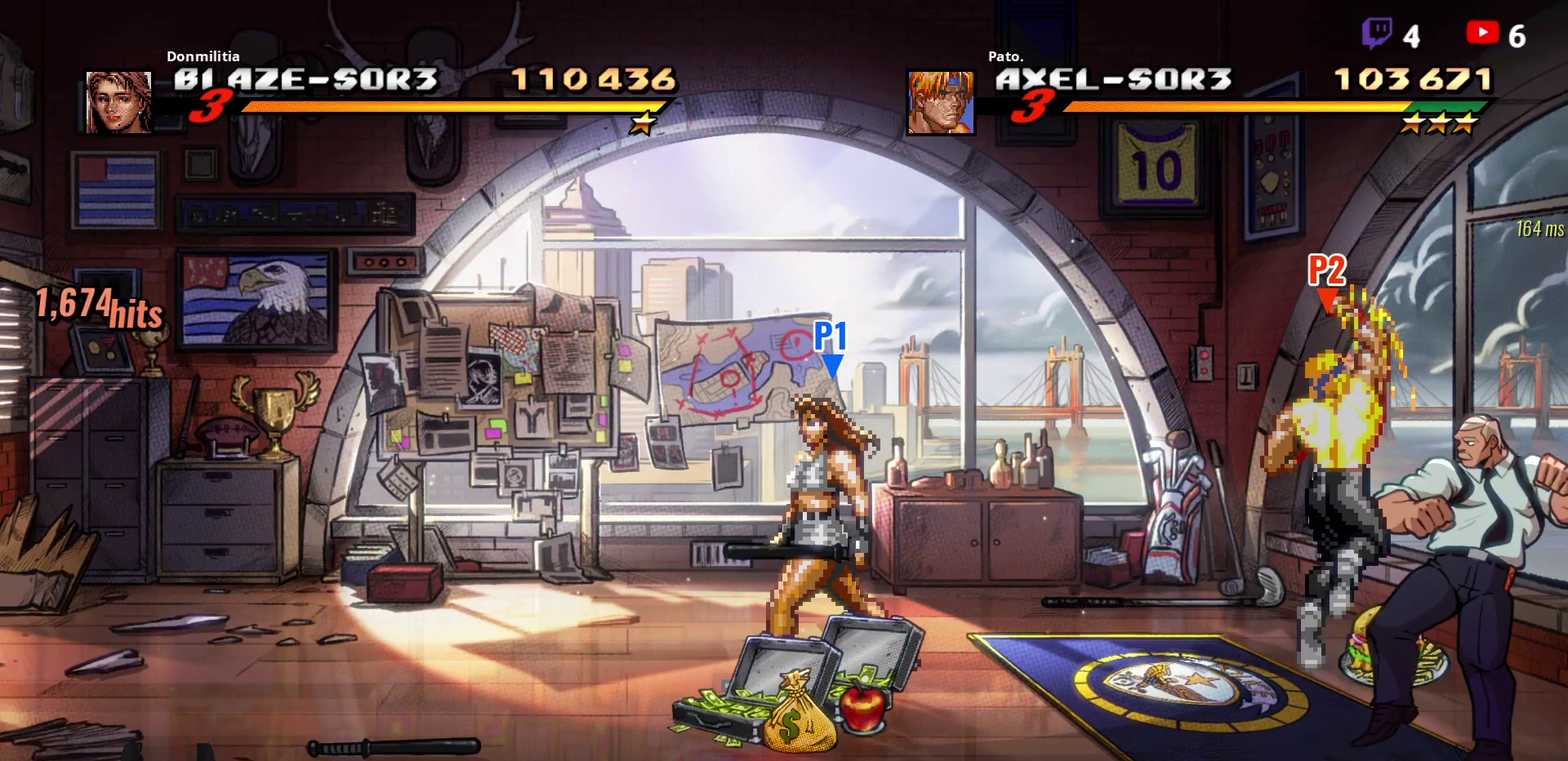
{"dt_ms": 500, "buttons": [], "right_stick": "center", "events": [[333, "A", "down"], [450, "A", "up"]]}
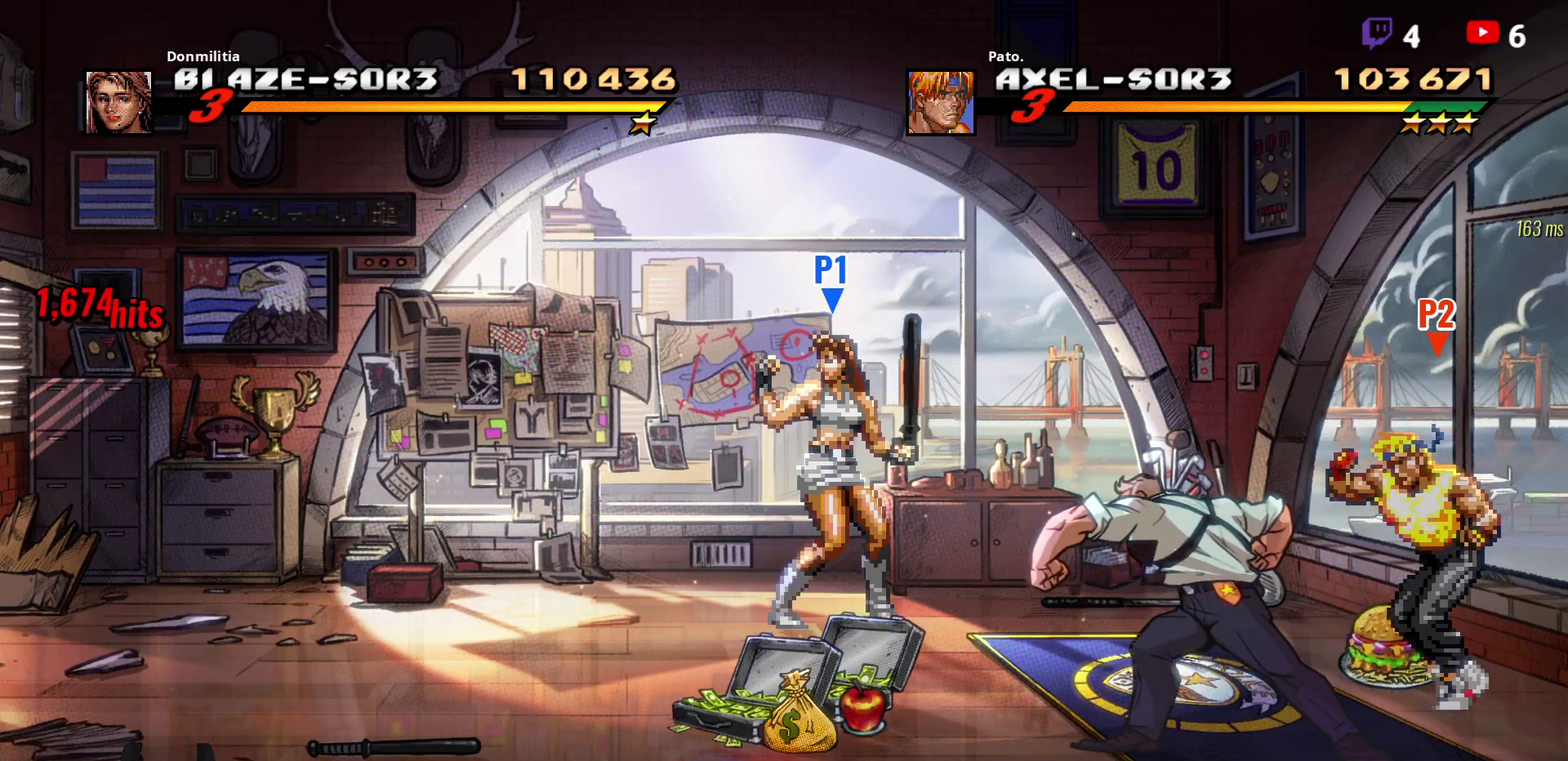
{"dt_ms": 500, "buttons": ["DPAD_LEFT"], "right_stick": "center", "events": [[500, "DPAD_LEFT", "down"]]}
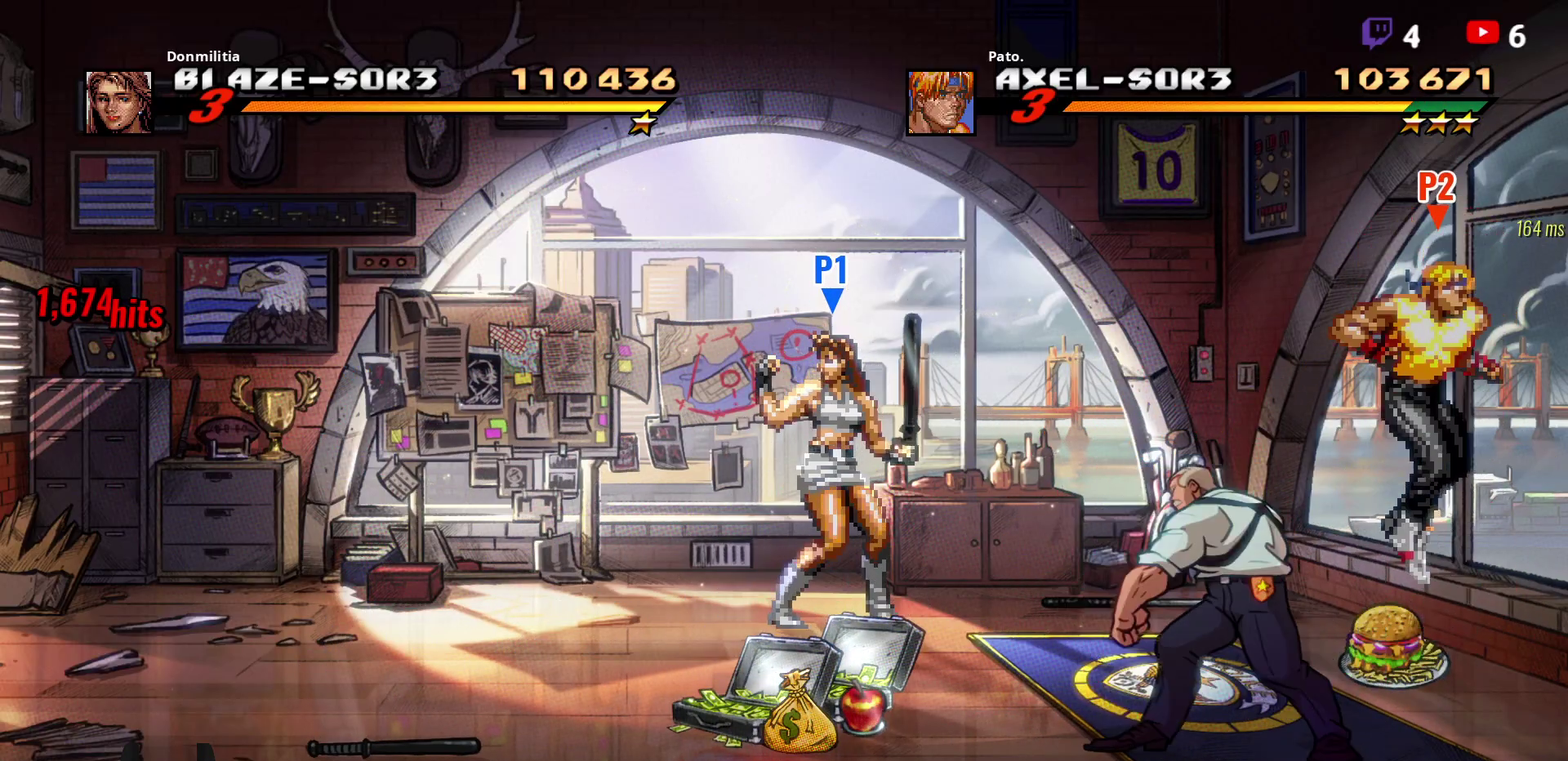
{"dt_ms": 500, "buttons": ["Y"], "right_stick": "center", "events": [[83, "Y", "down"], [317, "DPAD_LEFT", "up"], [383, "Y", "up"], [433, "Y", "down"]]}
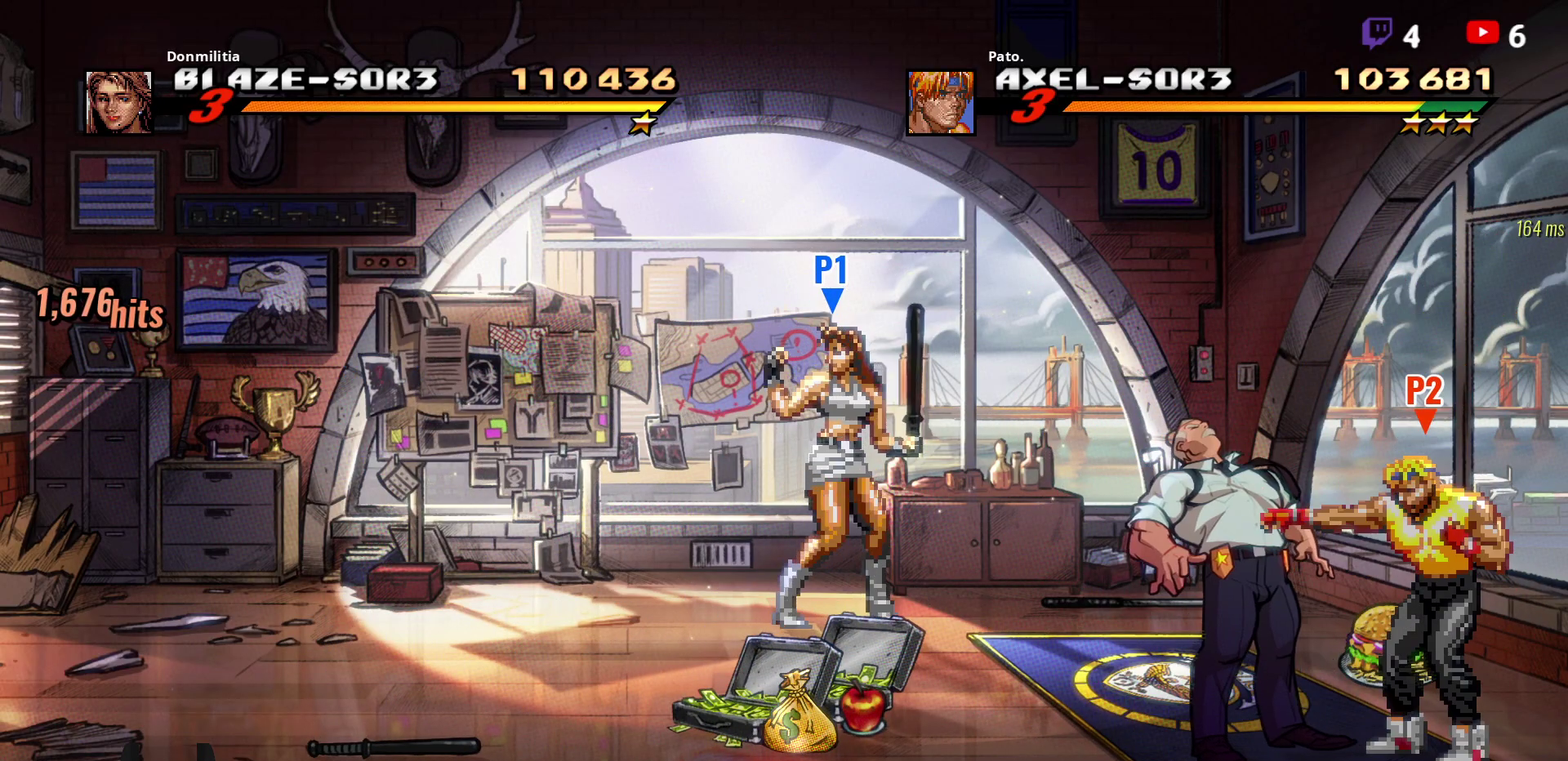
{"dt_ms": 500, "buttons": [], "right_stick": "center", "events": [[150, "Y", "up"], [217, "Y", "down"], [283, "Y", "up"]]}
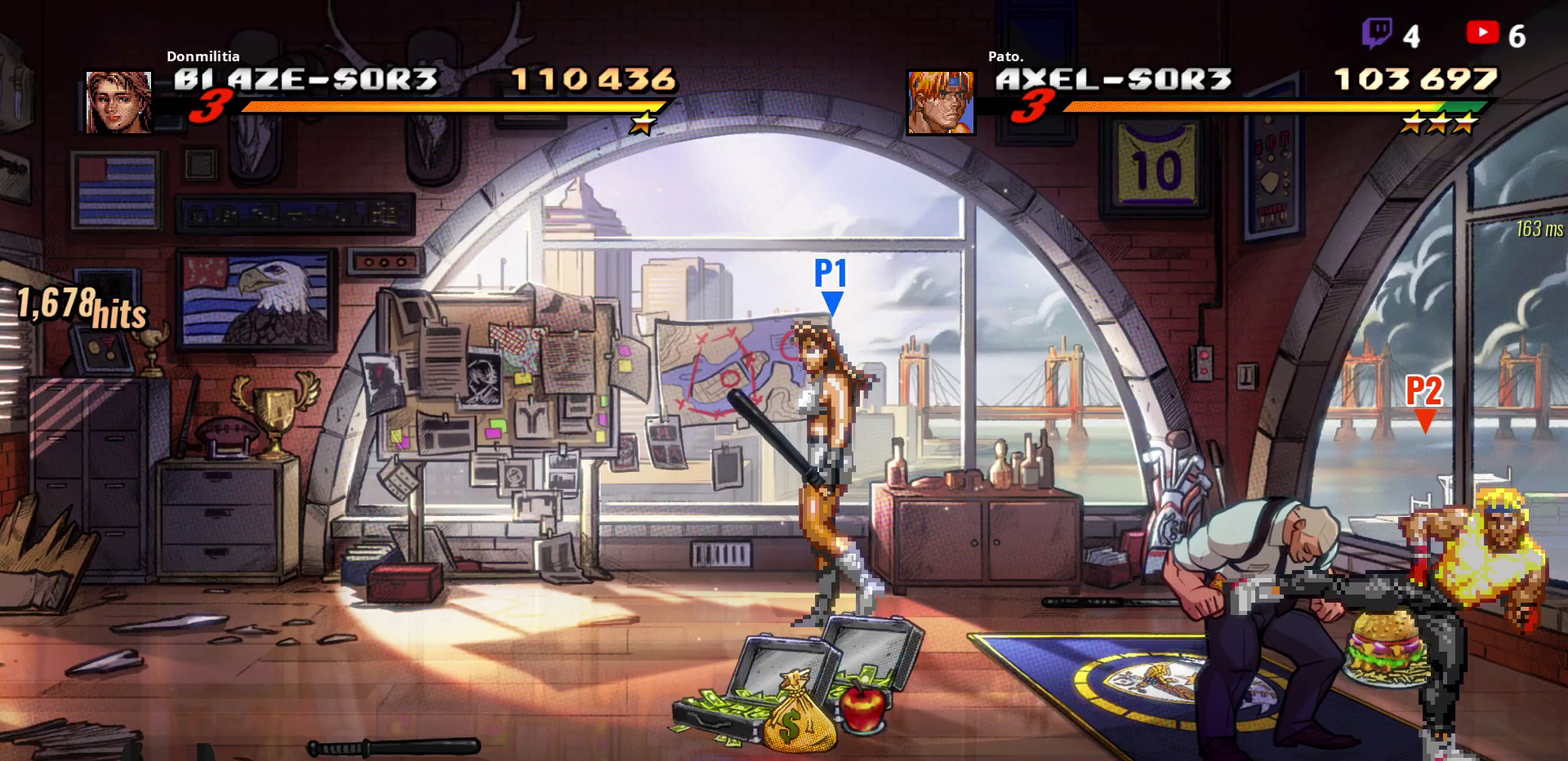
{"dt_ms": 500, "buttons": ["Y"], "right_stick": "center", "events": [[117, "DPAD_LEFT", "down"], [233, "Y", "down"], [267, "DPAD_LEFT", "up"], [433, "Y", "up"], [483, "Y", "down"]]}
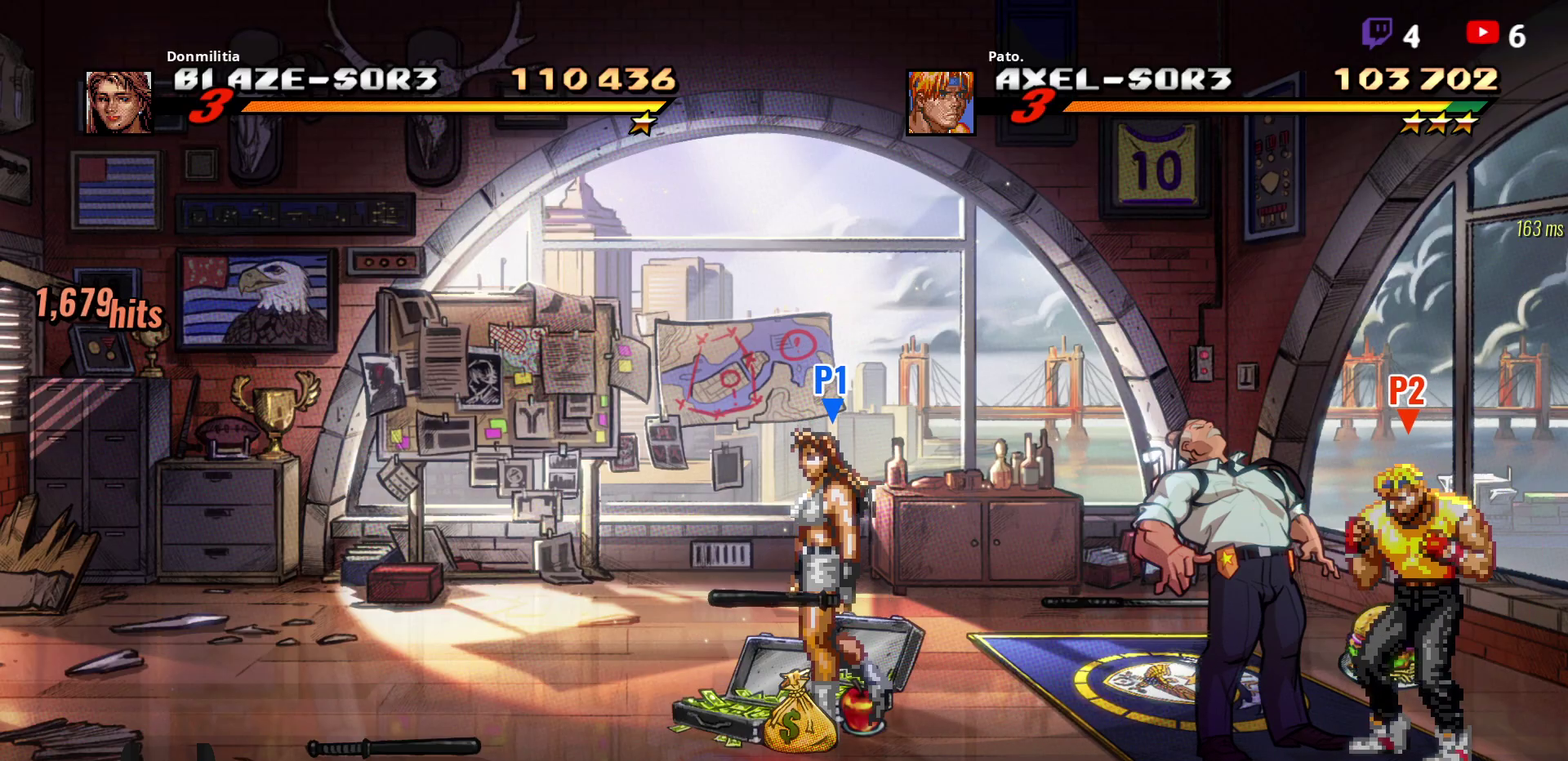
{"dt_ms": 500, "buttons": [], "right_stick": "center", "events": [[67, "Y", "up"]]}
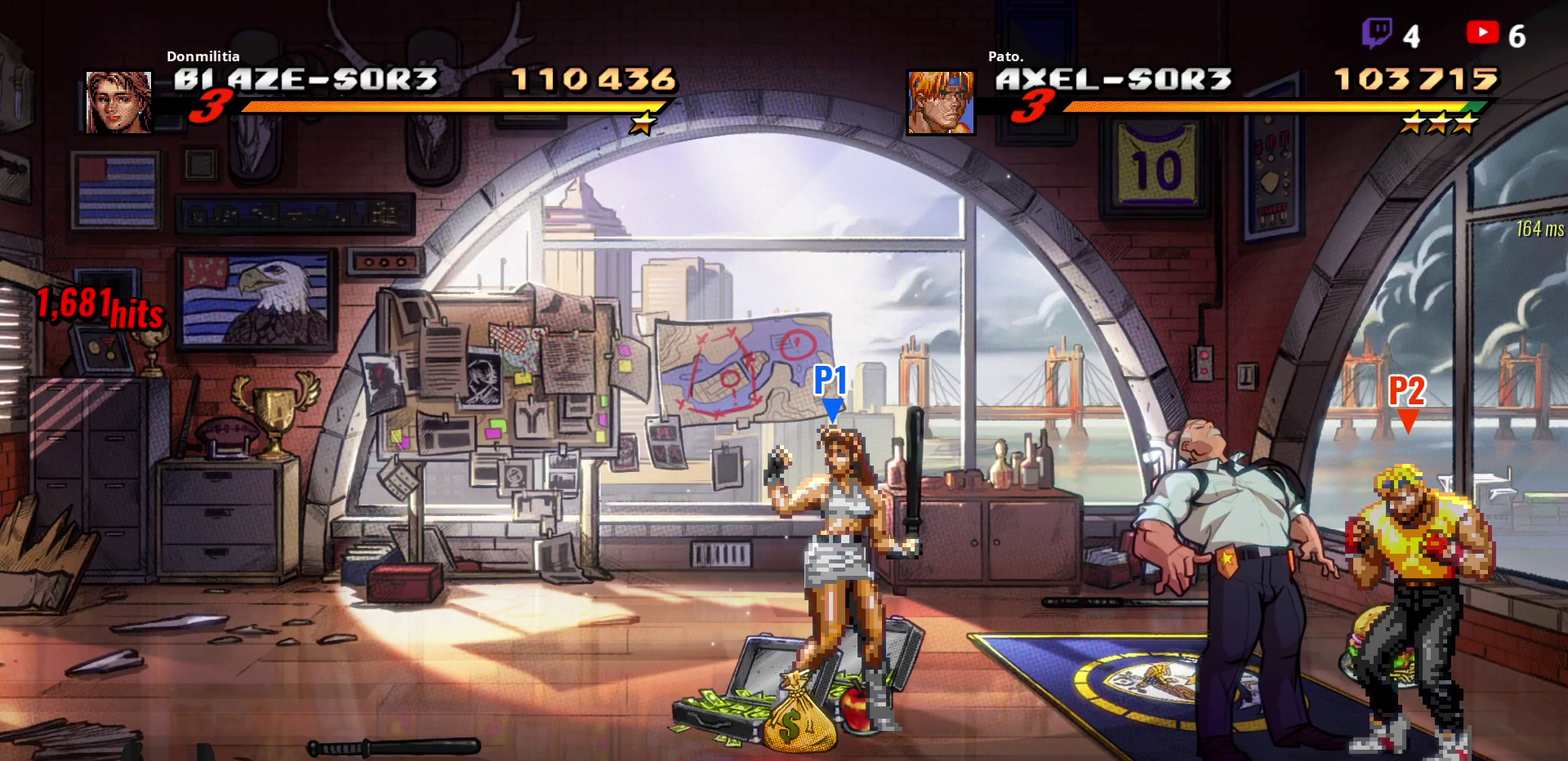
{"dt_ms": 1000, "buttons": [], "right_stick": "center", "events": [[283, "Y", "down"], [350, "Y", "up"], [417, "Y", "down"], [617, "Y", "up"], [683, "Y", "down"], [767, "Y", "up"], [833, "Y", "down"], [900, "Y", "up"]]}
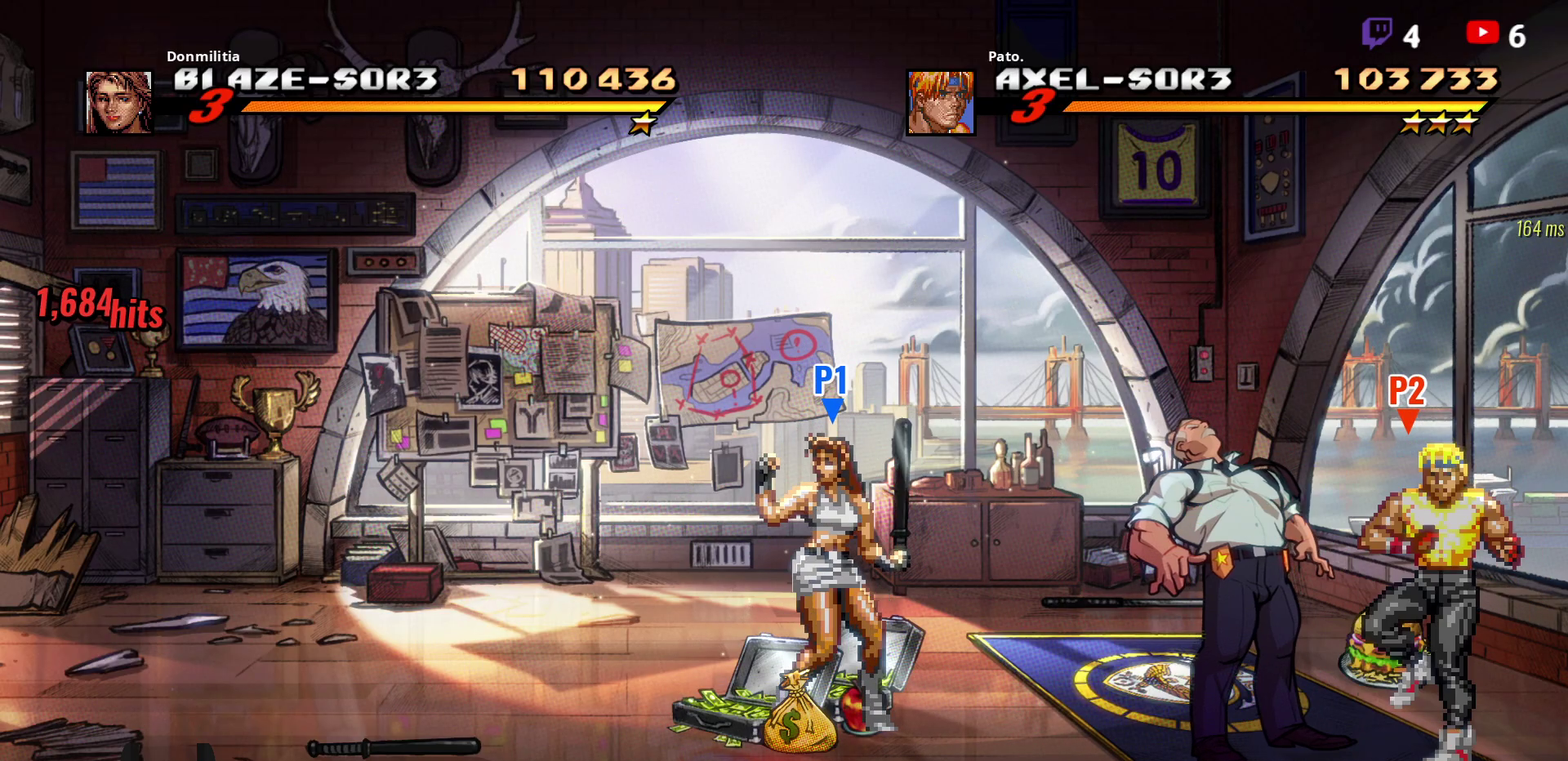
{"dt_ms": 500, "buttons": [], "right_stick": "center", "events": [[417, "Y", "down"], [467, "Y", "up"]]}
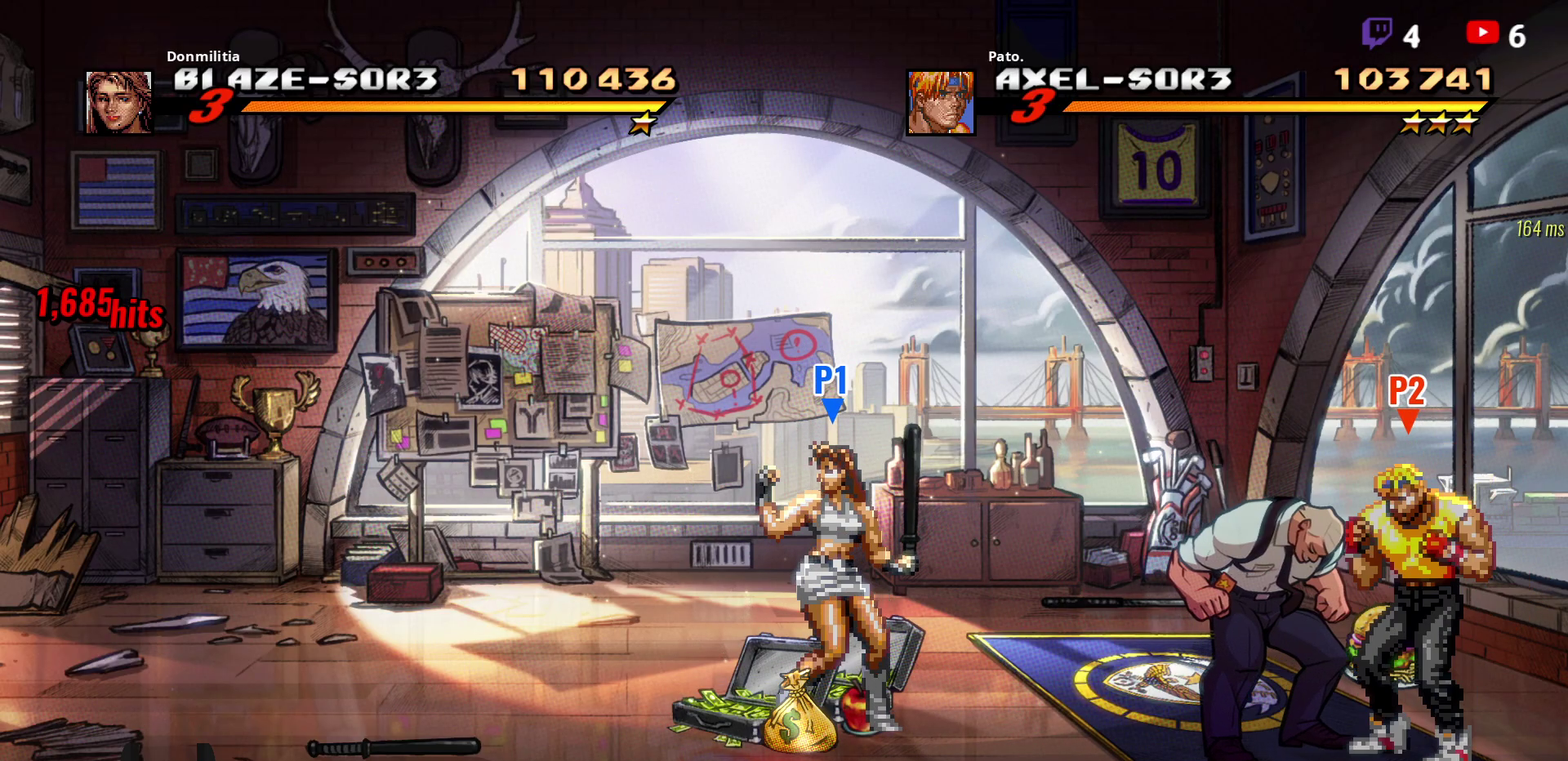
{"dt_ms": 500, "buttons": [], "right_stick": "center", "events": [[50, "Y", "down"], [117, "Y", "up"], [167, "Y", "down"], [250, "Y", "up"]]}
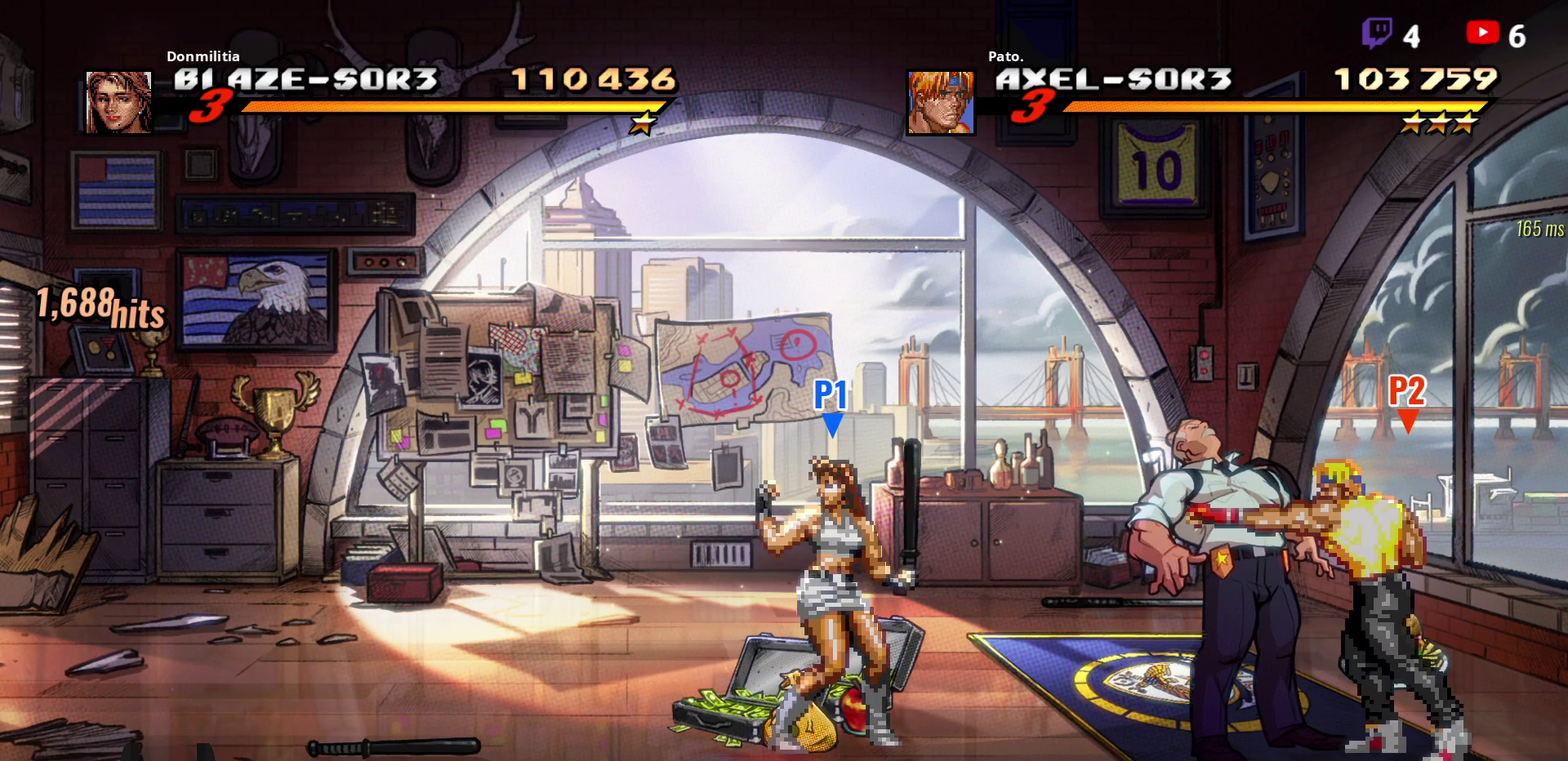
{"dt_ms": 500, "buttons": [], "right_stick": "center", "events": [[433, "Y", "down"], [500, "Y", "up"]]}
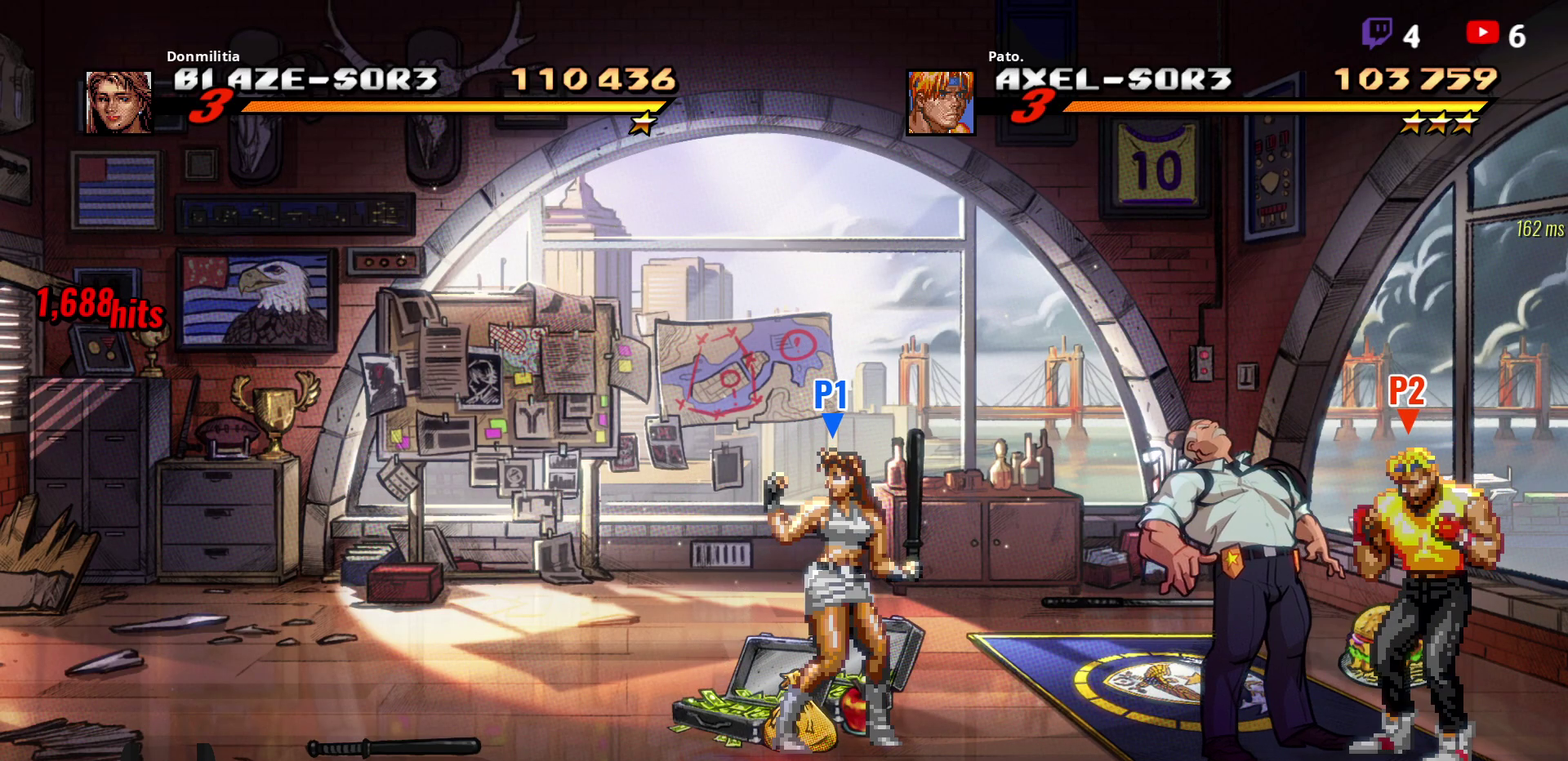
{"dt_ms": 500, "buttons": ["Y"], "right_stick": "center", "events": [[67, "Y", "down"], [150, "Y", "up"], [217, "Y", "down"], [300, "Y", "up"], [367, "Y", "down"], [450, "Y", "up"], [500, "Y", "down"]]}
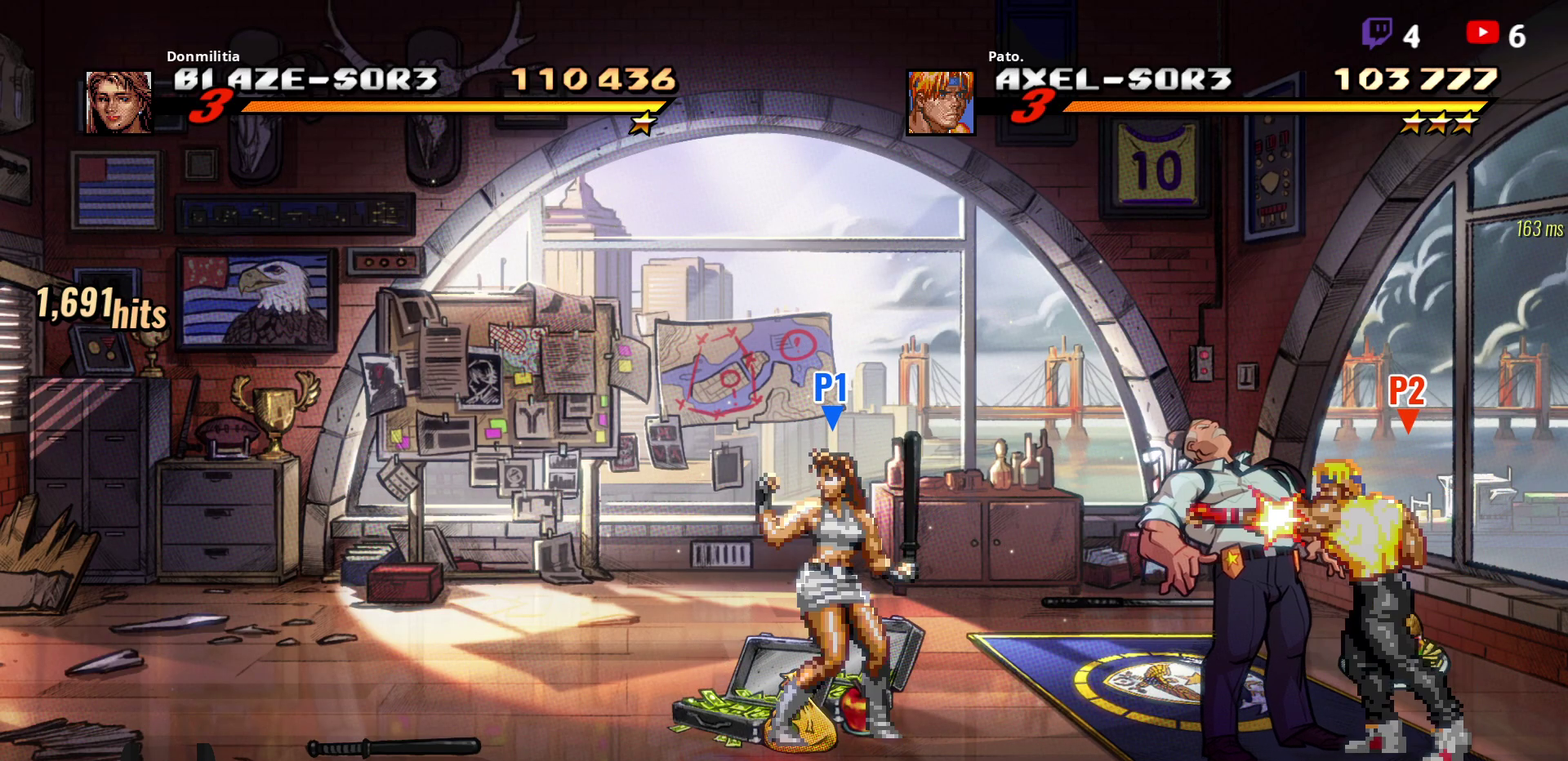
{"dt_ms": 500, "buttons": [], "right_stick": "center", "events": [[100, "Y", "up"]]}
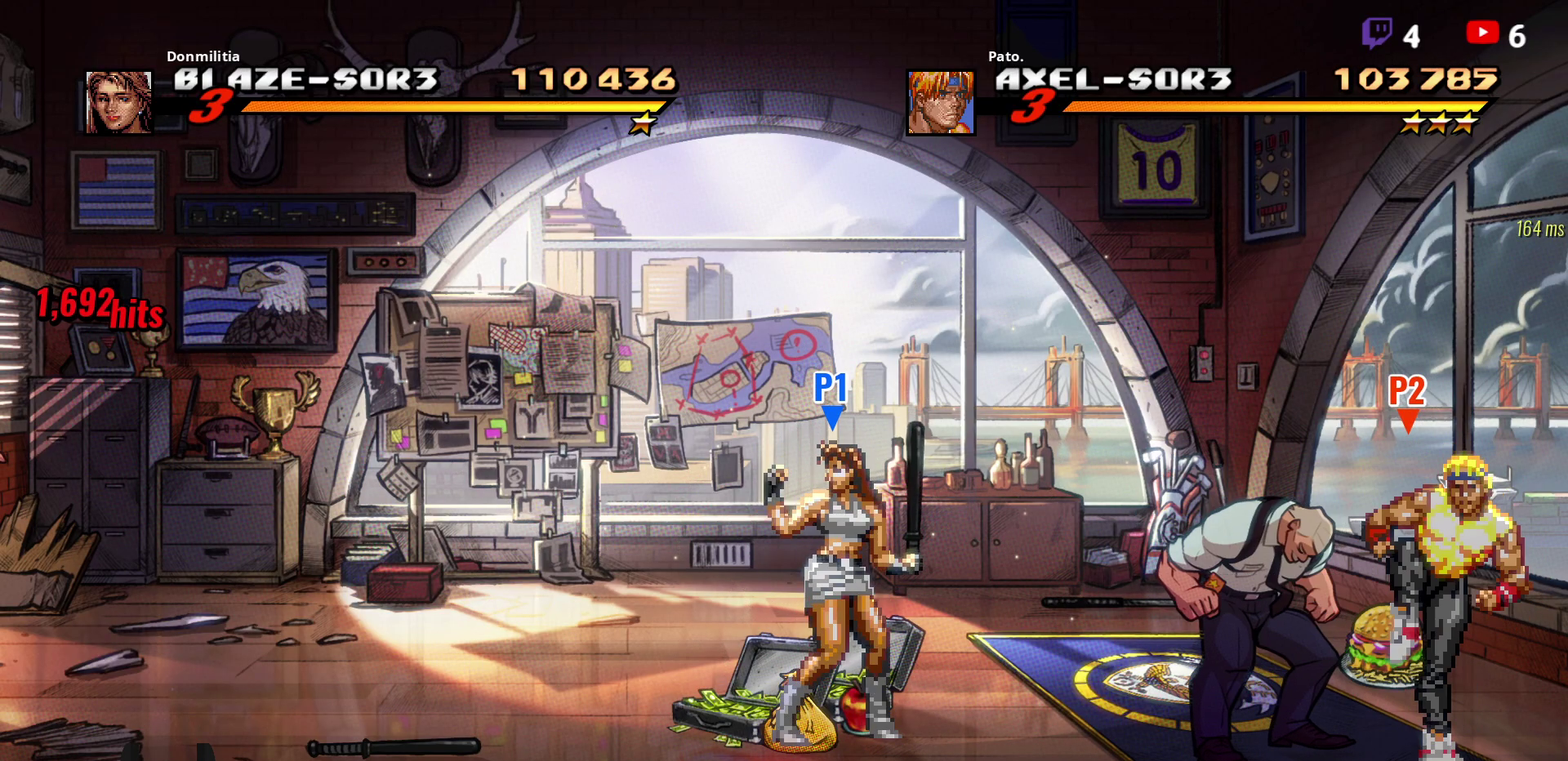
{"dt_ms": 500, "buttons": [], "right_stick": "center", "events": [[83, "Y", "down"], [150, "Y", "up"], [217, "Y", "down"], [283, "Y", "up"], [367, "Y", "down"], [450, "Y", "up"]]}
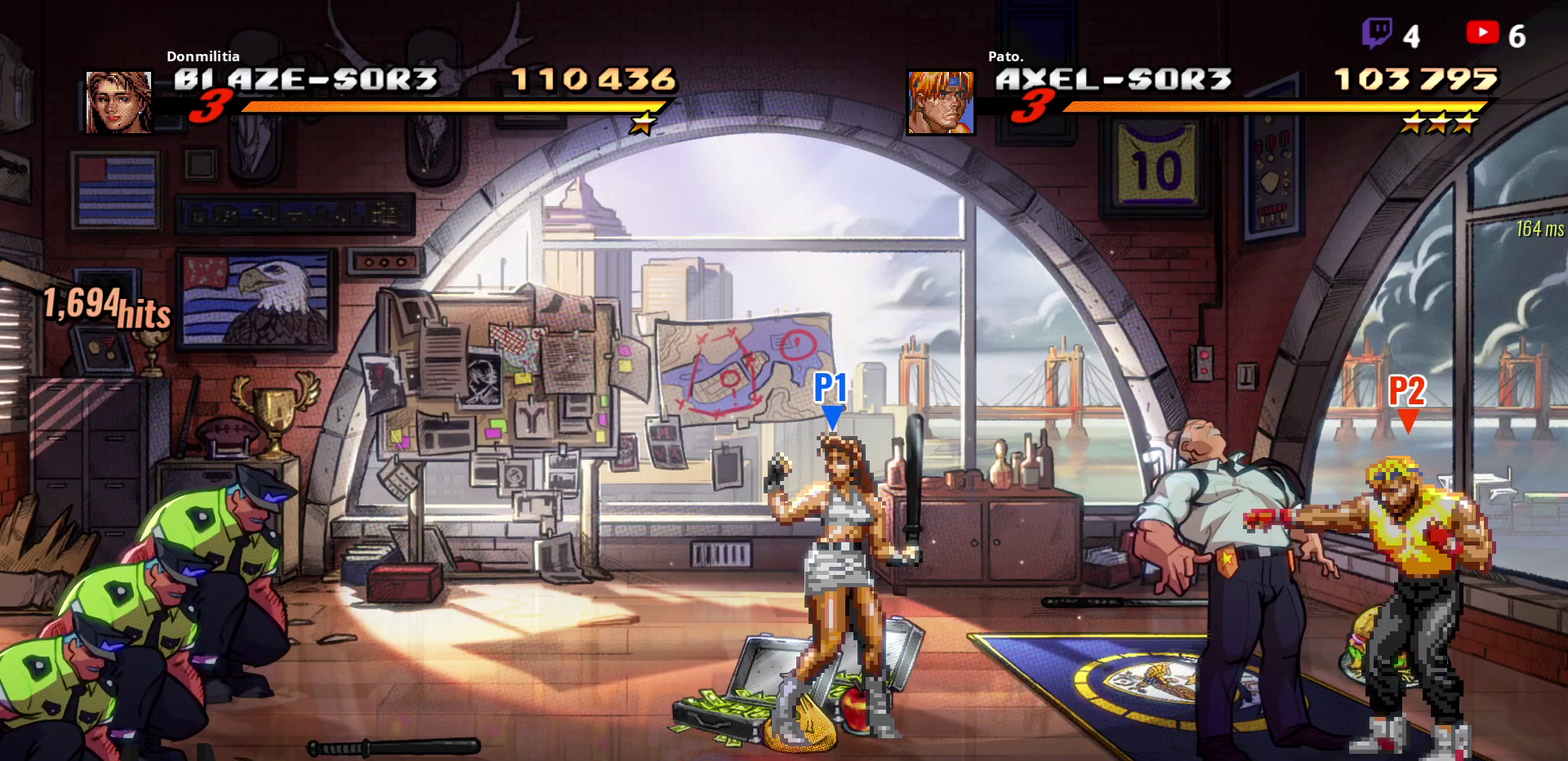
{"dt_ms": 500, "buttons": [], "right_stick": "center", "events": []}
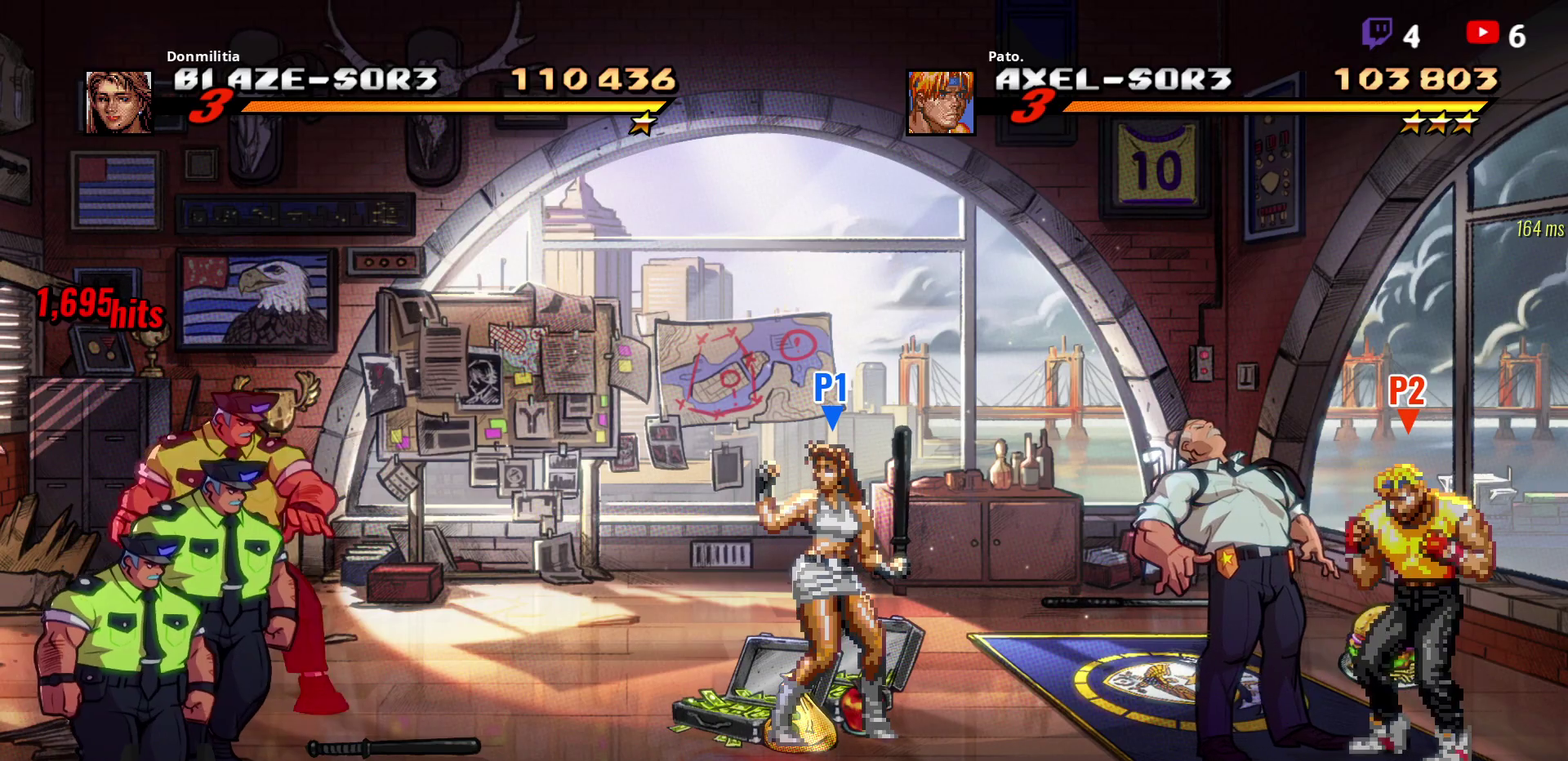
{"dt_ms": 500, "buttons": [], "right_stick": "center", "events": [[117, "Y", "down"], [200, "Y", "up"], [250, "Y", "down"], [333, "Y", "up"], [400, "Y", "down"], [467, "Y", "up"]]}
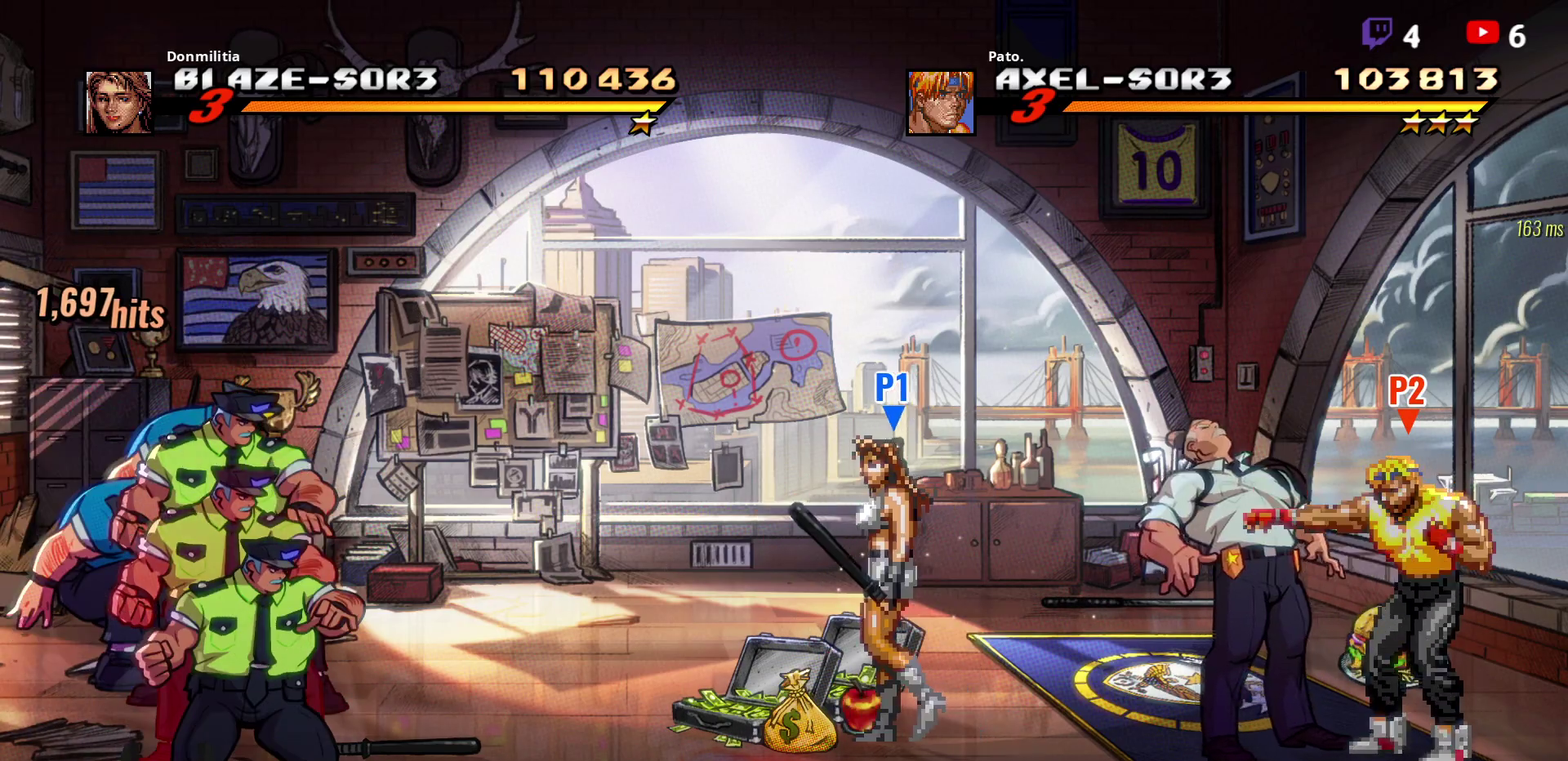
{"dt_ms": 500, "buttons": [], "right_stick": "center", "events": [[33, "Y", "down"], [133, "Y", "up"], [183, "Y", "down"], [283, "Y", "up"]]}